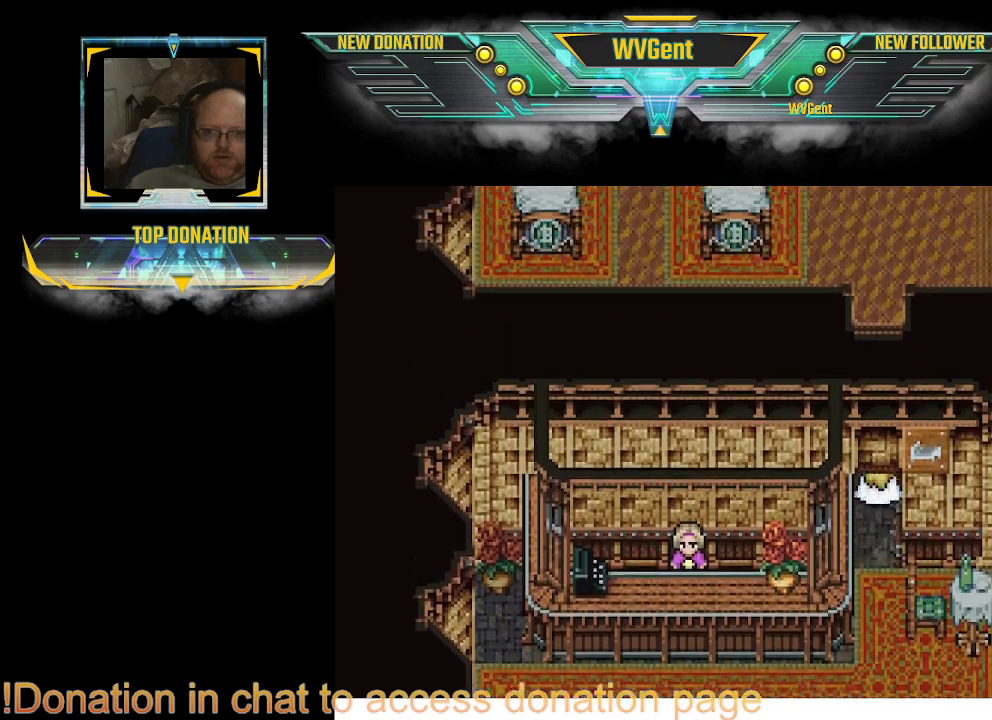
Gameplay with a controller (PlayStation layout); each line is a JSON object with the inputs held at the frame after it. "events" lists button and stick changes between this image and that frame as [ms after this image, input, new state], when the widget could be followed in between. Not read: L3 R3.
{"buttons": ["CIRCLE"], "left_stick": "up", "right_stick": "center", "events": []}
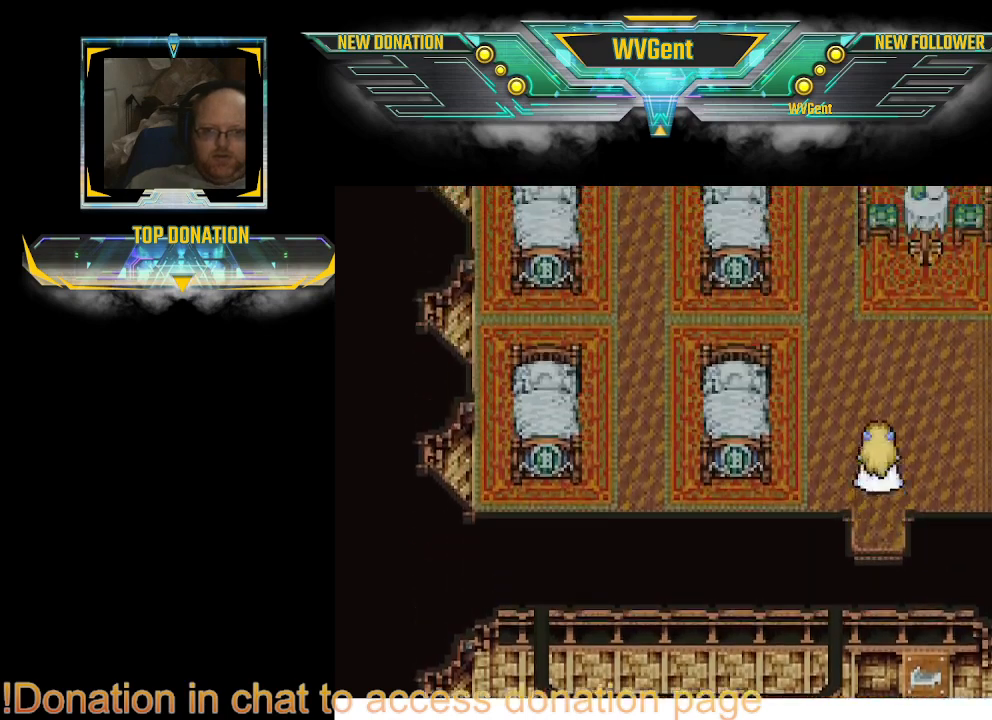
{"buttons": ["CIRCLE"], "left_stick": "up", "right_stick": "center", "events": []}
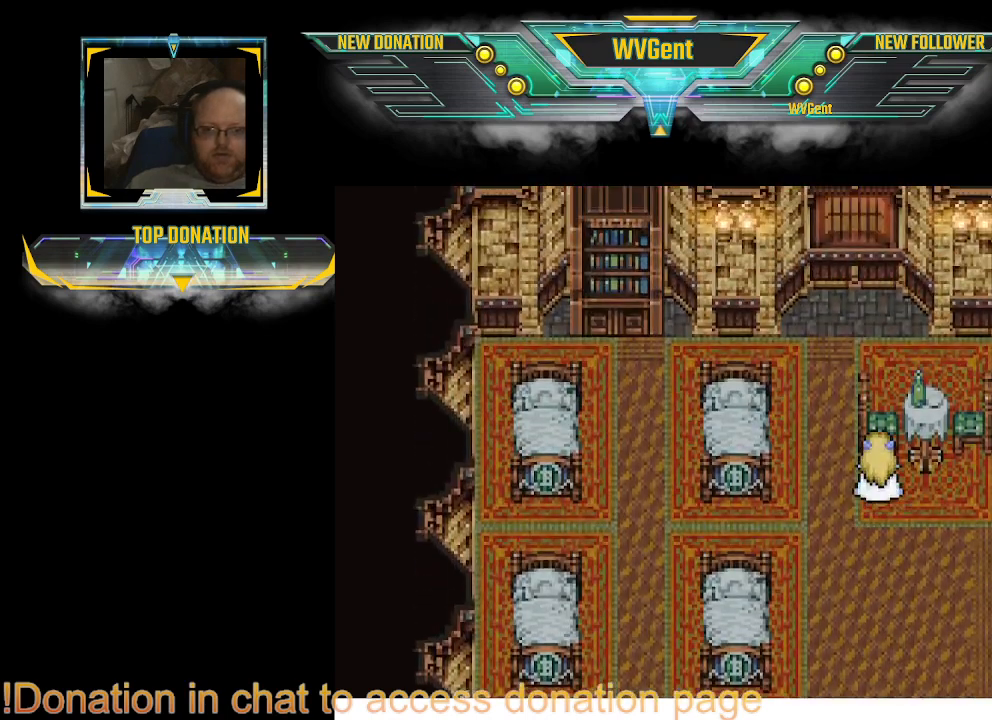
{"buttons": ["CIRCLE"], "left_stick": "down", "right_stick": "center", "events": [[33, "left_stick", "center"], [267, "left_stick", "down"]]}
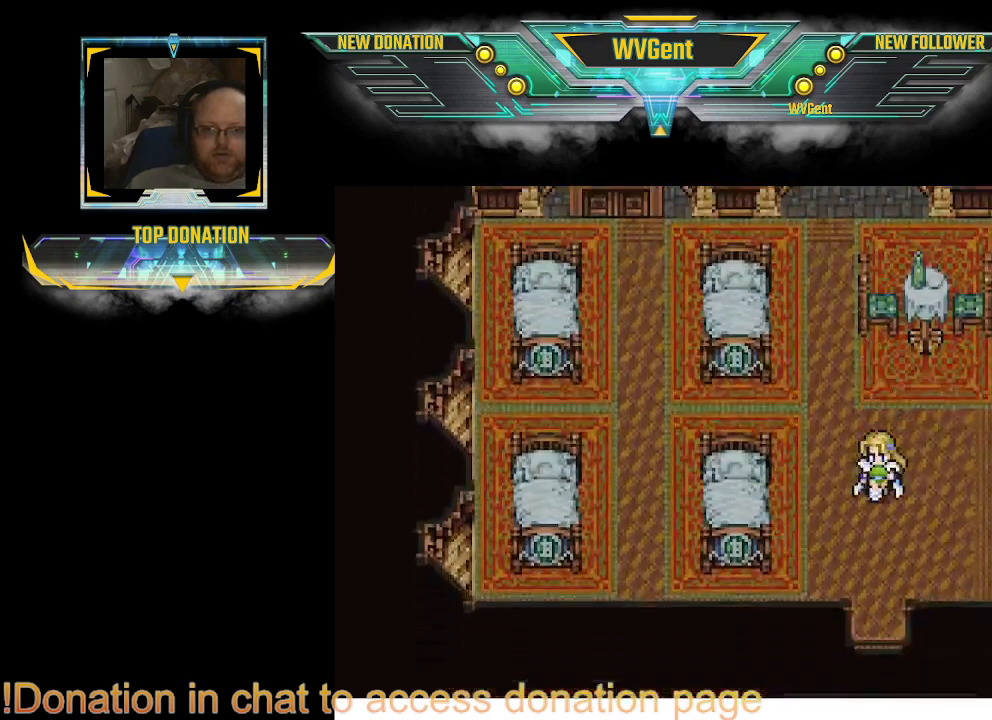
{"buttons": ["CIRCLE"], "left_stick": "down", "right_stick": "center", "events": []}
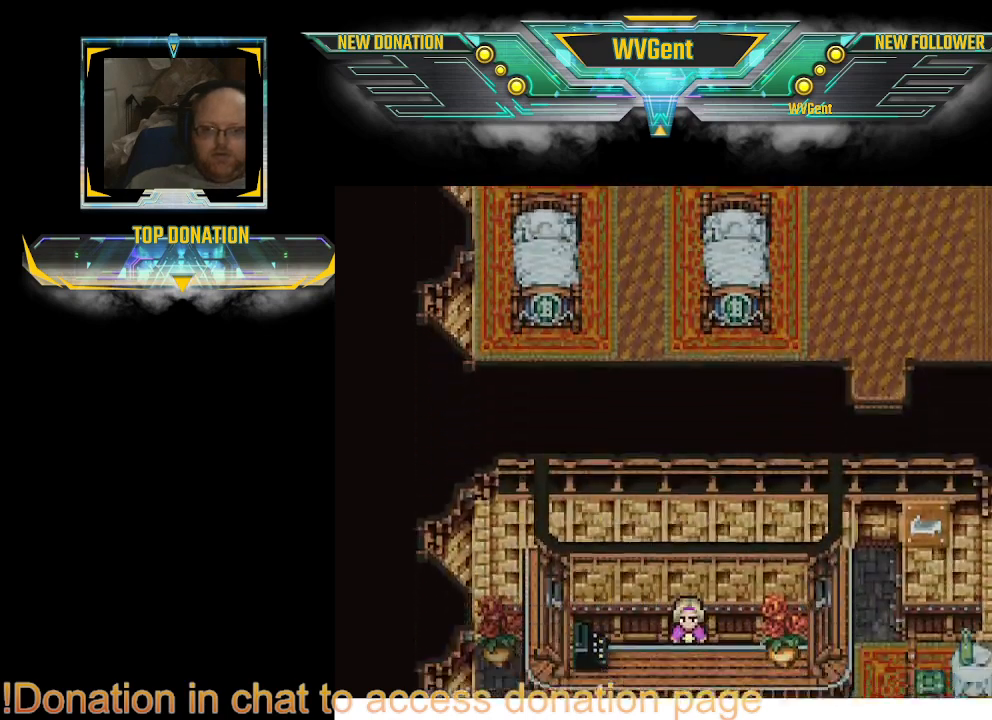
{"buttons": ["CIRCLE"], "left_stick": "down-left", "right_stick": "center", "events": [[500, "left_stick", "down-left"]]}
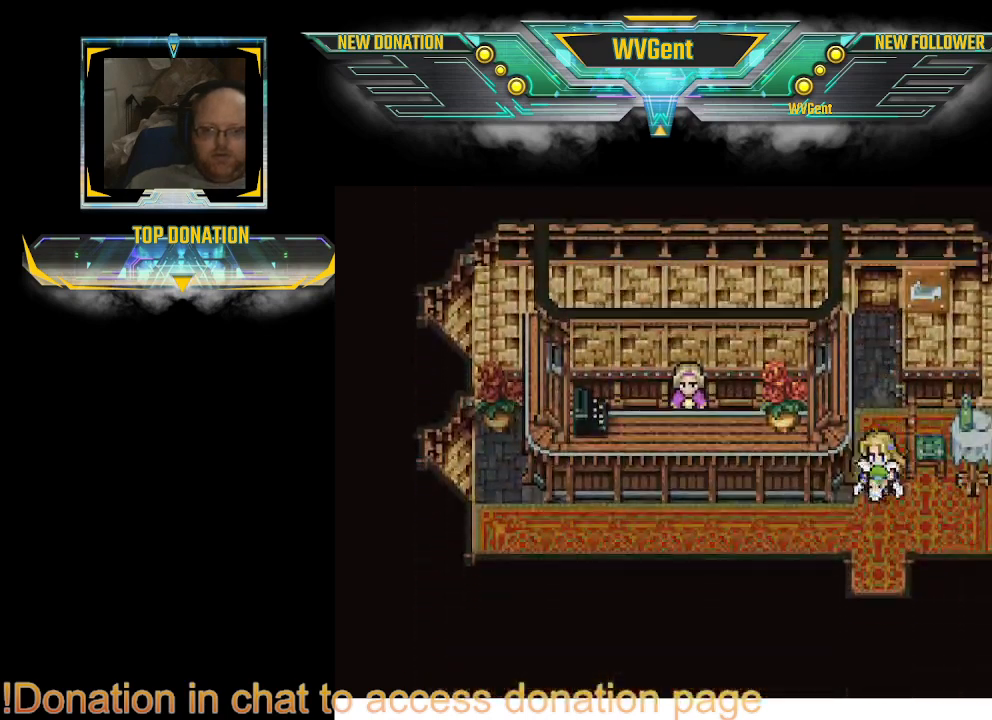
{"buttons": ["CIRCLE"], "left_stick": "left", "right_stick": "center", "events": [[33, "left_stick", "left"]]}
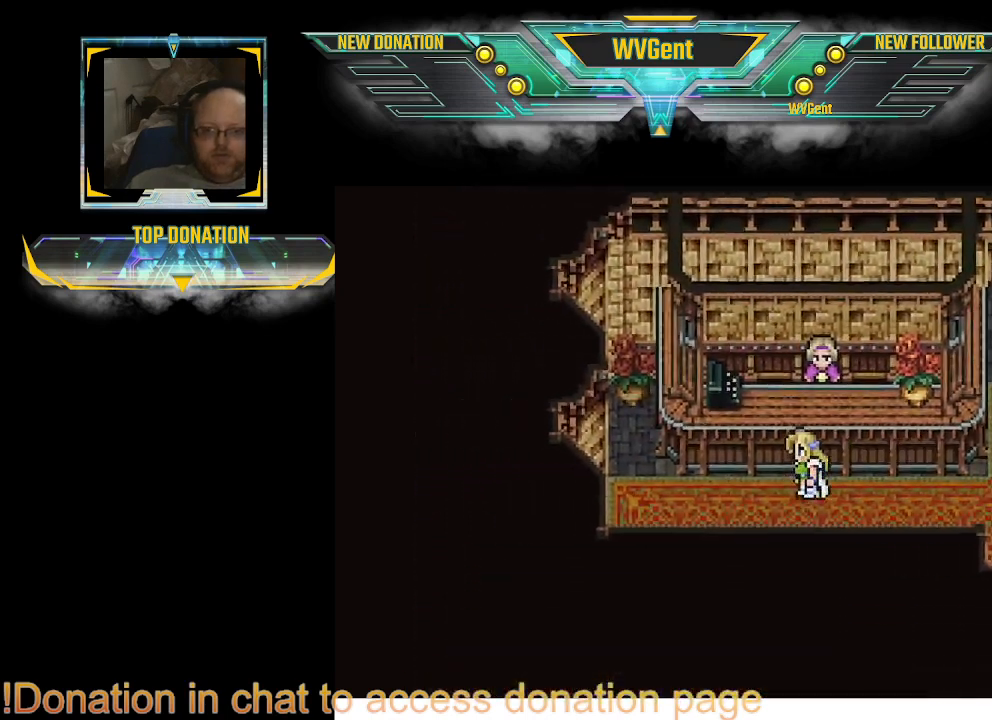
{"buttons": ["CIRCLE"], "left_stick": "up-right", "right_stick": "center", "events": [[233, "left_stick", "up-left"], [500, "left_stick", "up-right"]]}
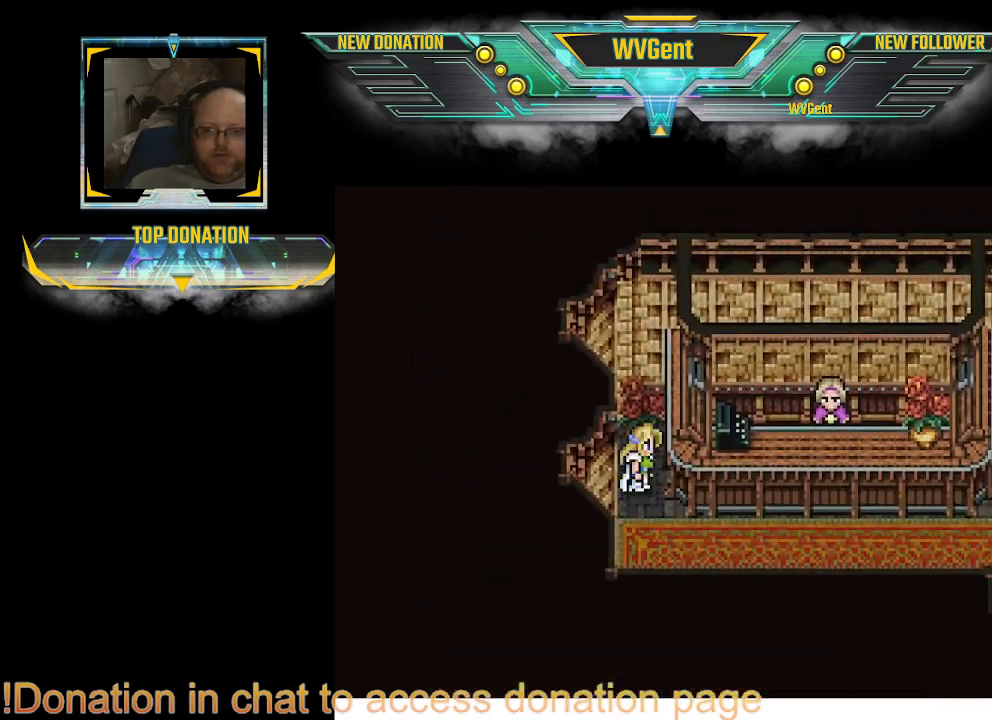
{"buttons": ["CIRCLE"], "left_stick": "right", "right_stick": "center", "events": [[100, "left_stick", "right"], [200, "left_stick", "down"], [400, "left_stick", "right"]]}
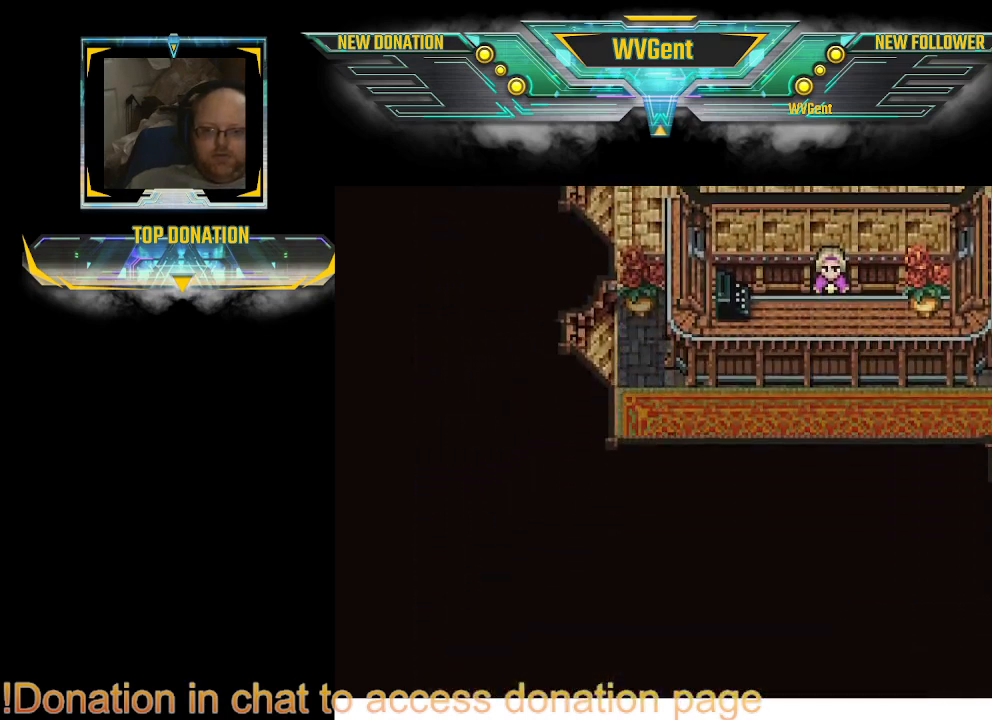
{"buttons": ["CIRCLE"], "left_stick": "right", "right_stick": "center", "events": []}
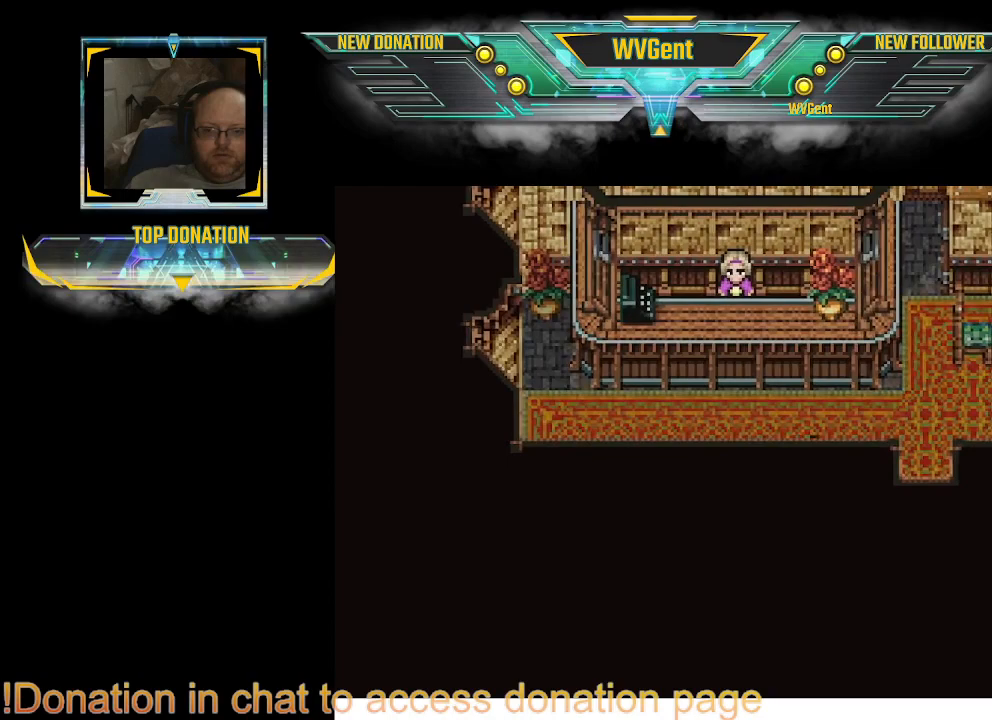
{"buttons": ["CIRCLE"], "left_stick": "down", "right_stick": "center", "events": [[167, "left_stick", "down"]]}
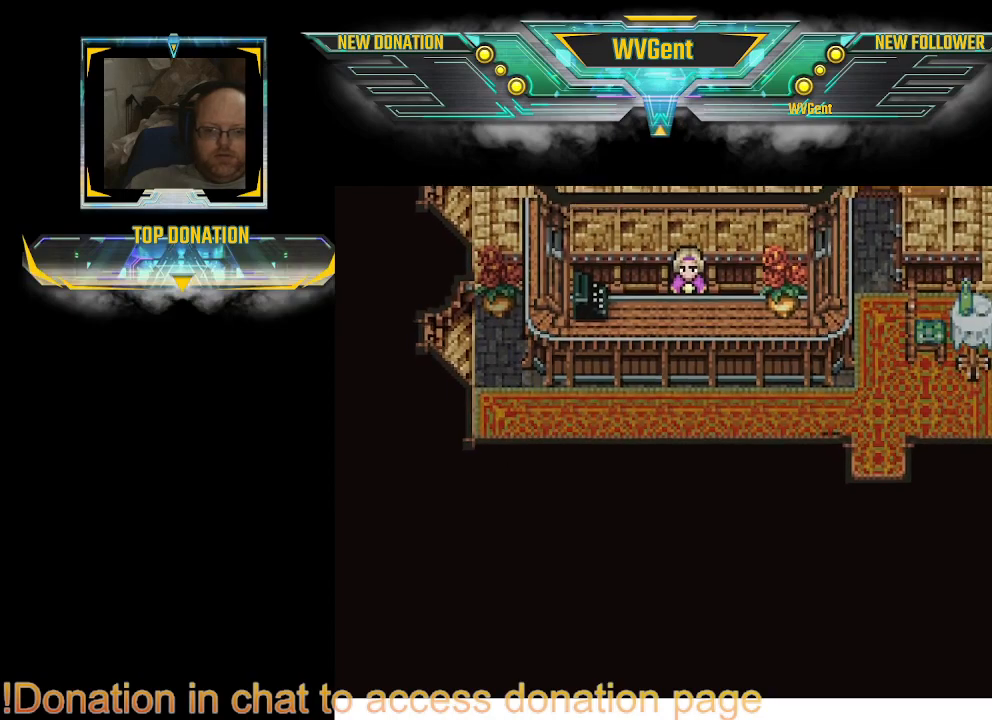
{"buttons": ["CIRCLE"], "left_stick": "down-left", "right_stick": "center", "events": [[67, "left_stick", "right"], [233, "left_stick", "down"], [333, "left_stick", "down-left"]]}
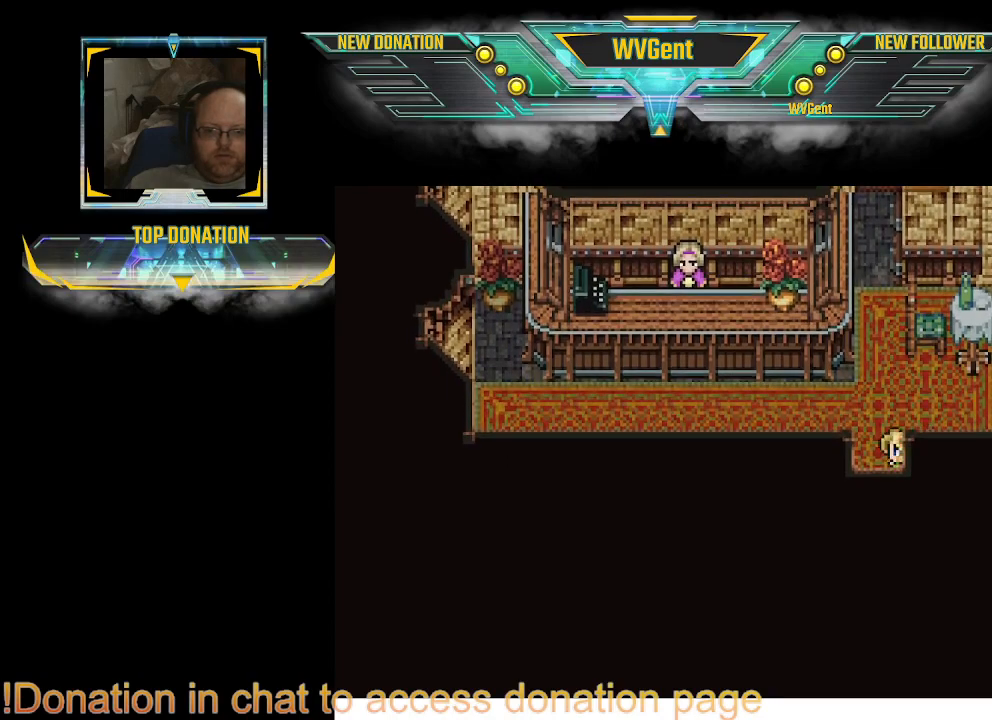
{"buttons": ["CIRCLE"], "left_stick": "down", "right_stick": "center", "events": [[100, "left_stick", "down"]]}
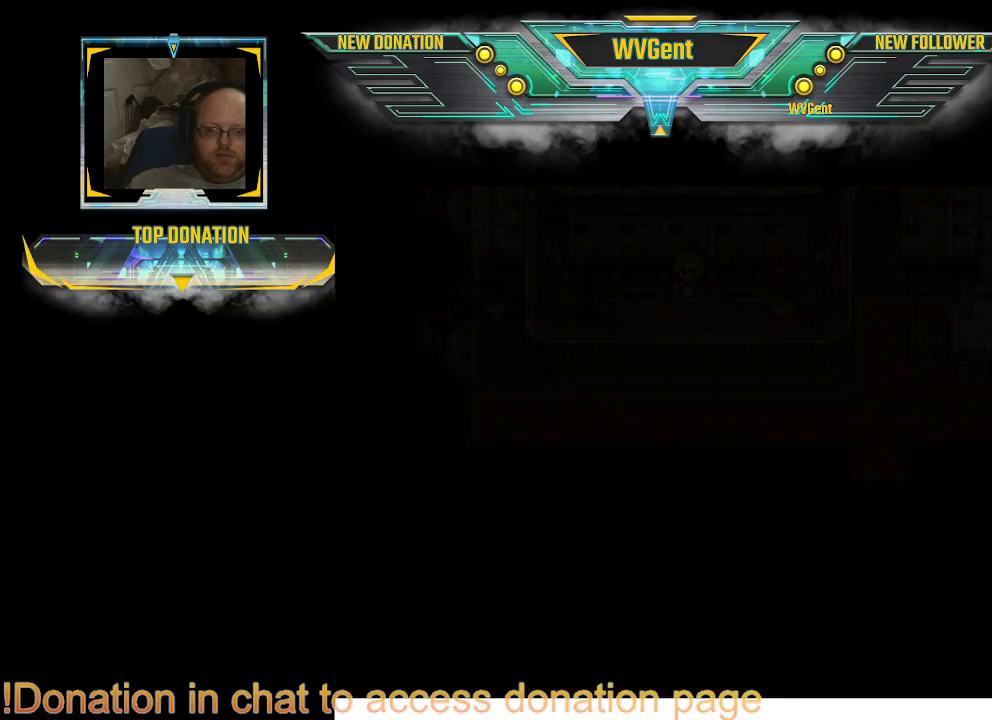
{"buttons": [], "left_stick": "center", "right_stick": "center", "events": [[167, "CIRCLE", "up"], [167, "left_stick", "center"]]}
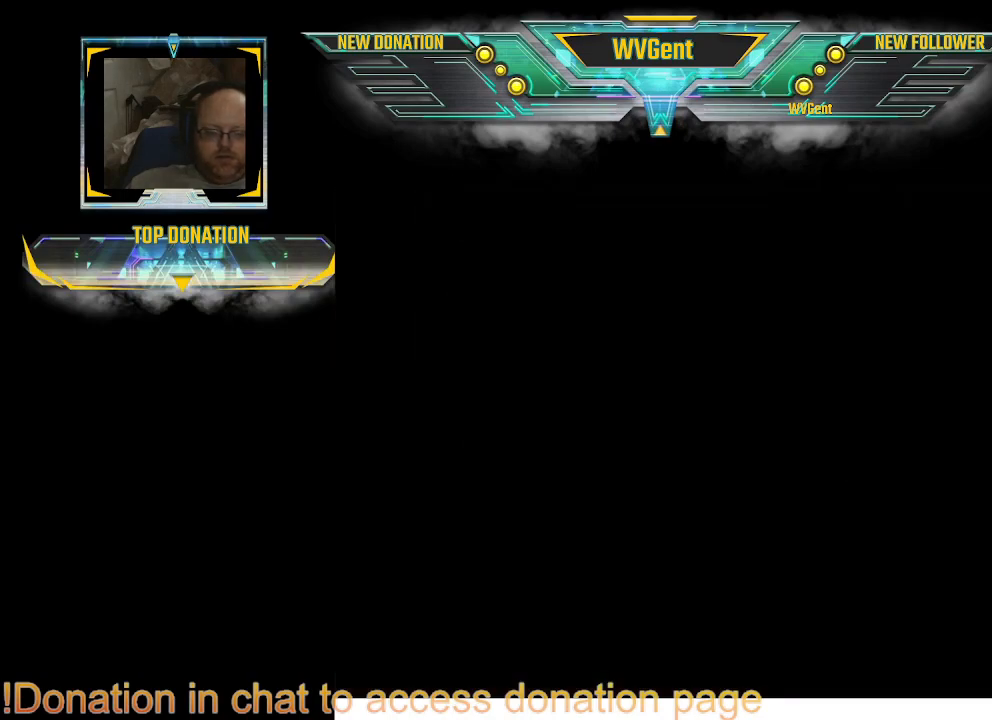
{"buttons": [], "left_stick": "center", "right_stick": "center", "events": []}
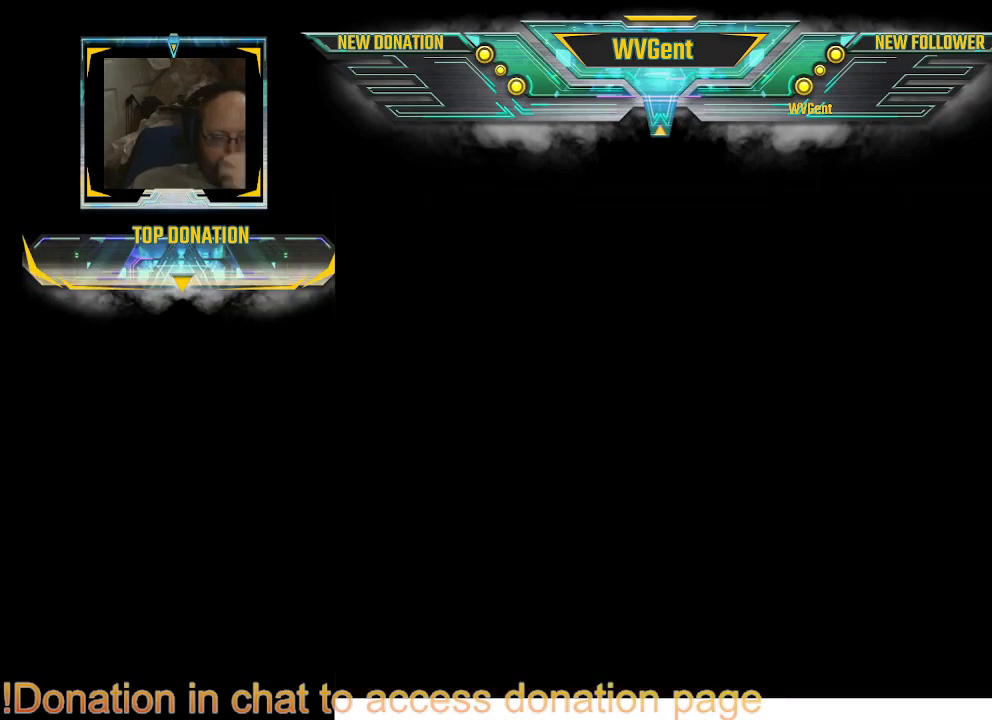
{"buttons": [], "left_stick": "center", "right_stick": "center", "events": []}
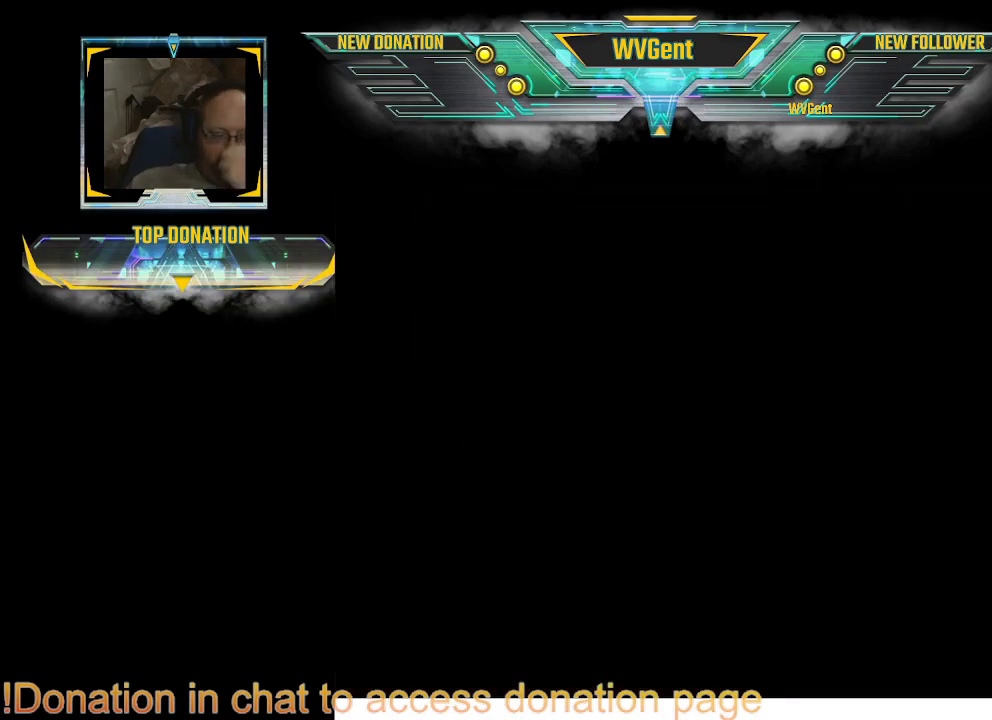
{"buttons": [], "left_stick": "center", "right_stick": "center", "events": []}
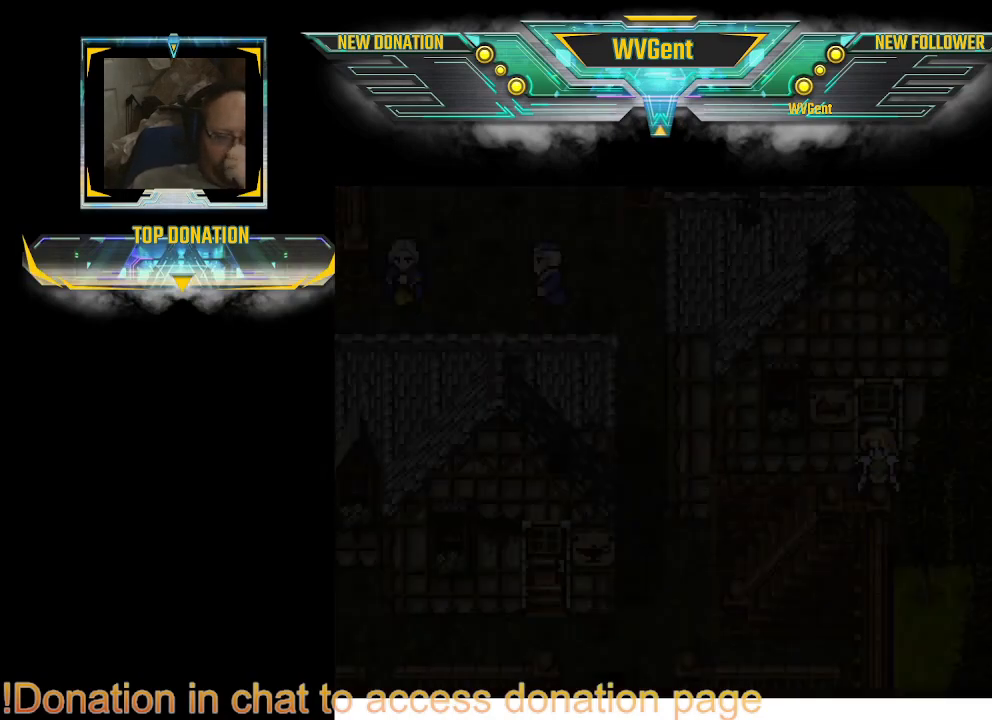
{"buttons": [], "left_stick": "center", "right_stick": "center", "events": []}
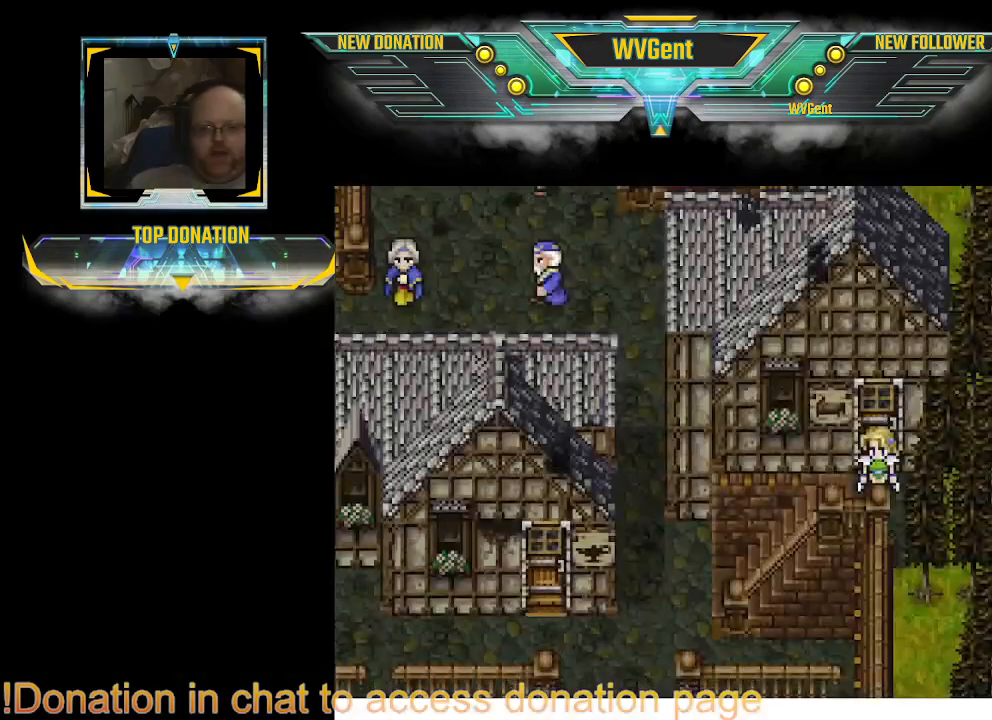
{"buttons": ["CIRCLE"], "left_stick": "left", "right_stick": "center", "events": [[100, "left_stick", "left"], [167, "CIRCLE", "down"]]}
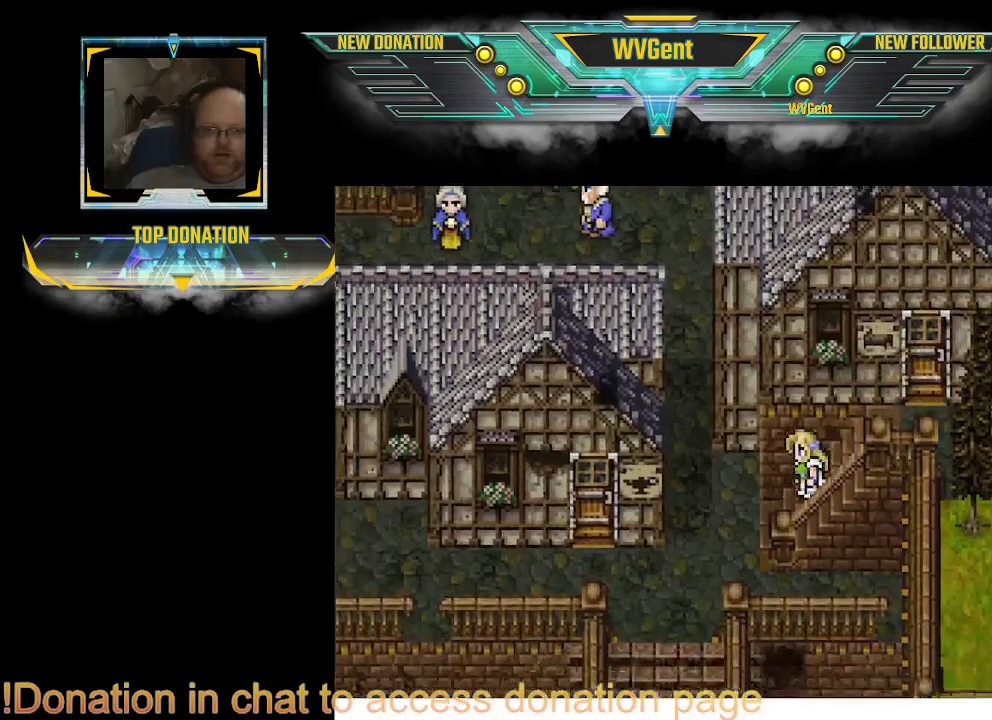
{"buttons": ["CIRCLE"], "left_stick": "up", "right_stick": "center", "events": [[67, "left_stick", "up-left"], [367, "left_stick", "up"]]}
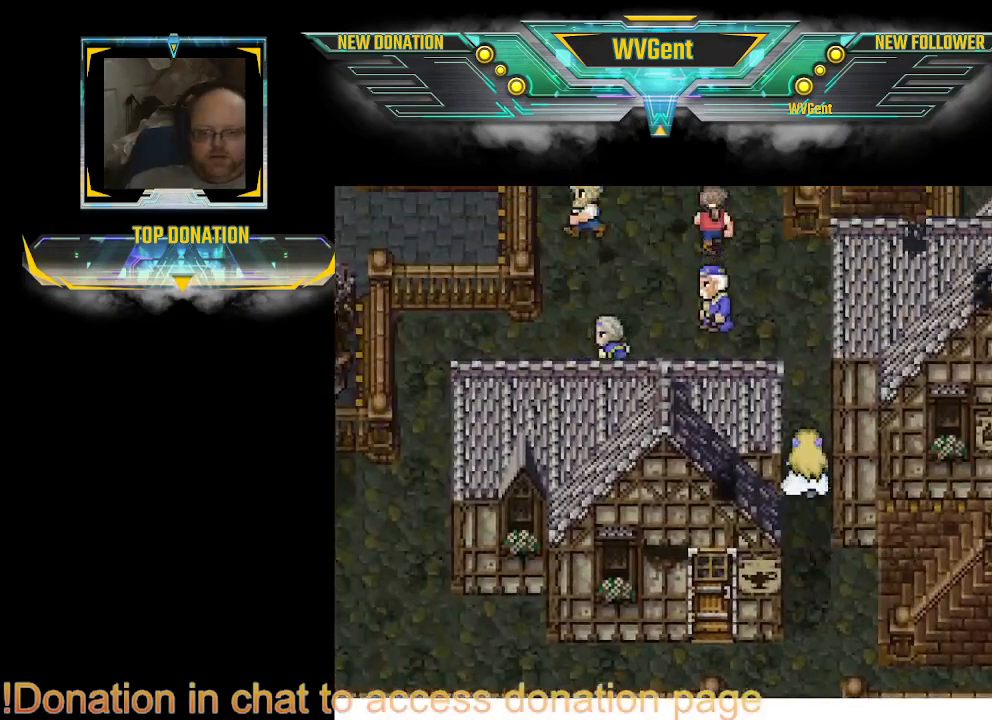
{"buttons": [], "left_stick": "up", "right_stick": "center", "events": [[67, "CIRCLE", "up"], [67, "left_stick", "center"], [400, "left_stick", "up"]]}
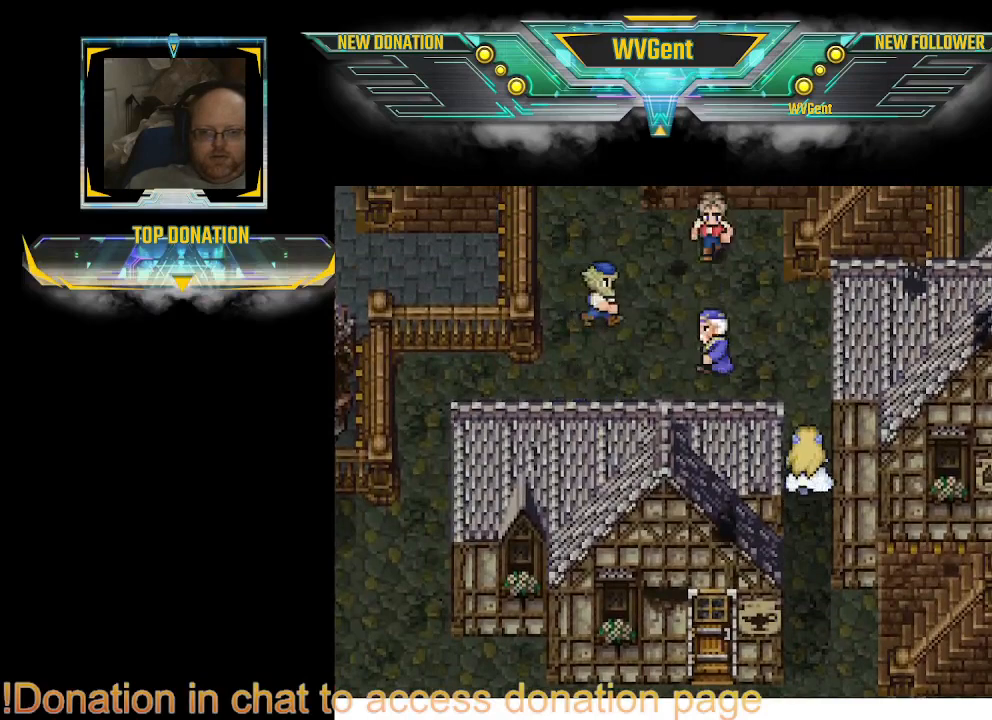
{"buttons": [], "left_stick": "left", "right_stick": "center", "events": [[167, "left_stick", "up-left"], [333, "left_stick", "left"]]}
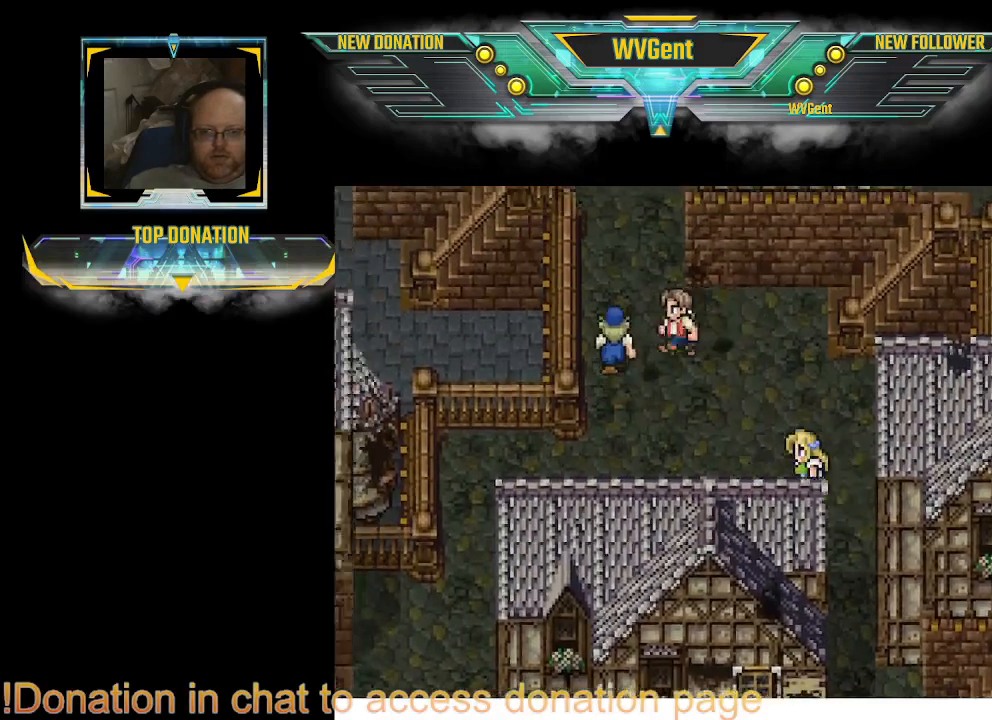
{"buttons": [], "left_stick": "center", "right_stick": "center", "events": [[67, "left_stick", "down-left"], [233, "CROSS", "down"], [233, "left_stick", "center"], [367, "CROSS", "up"]]}
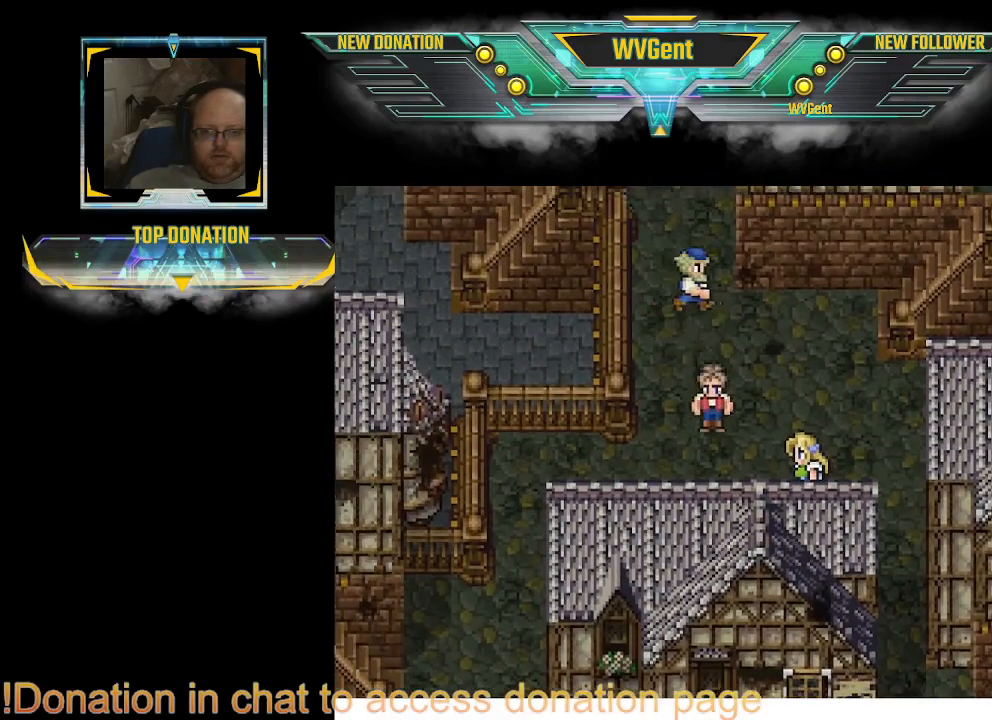
{"buttons": [], "left_stick": "center", "right_stick": "center", "events": [[33, "left_stick", "down"], [200, "CROSS", "down"], [233, "left_stick", "center"], [300, "CROSS", "up"]]}
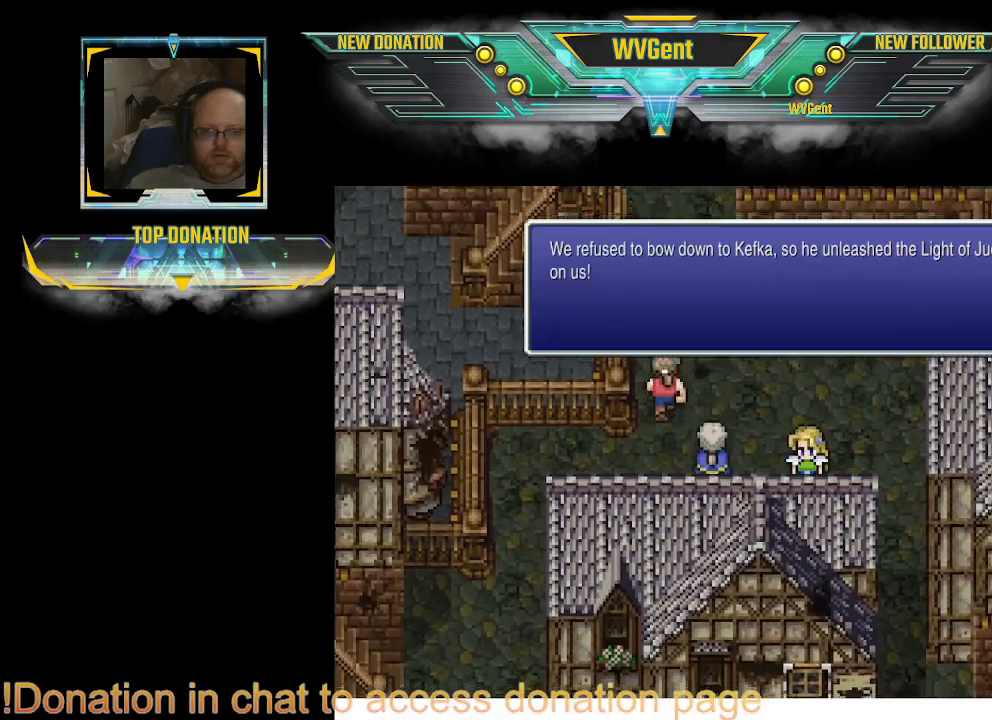
{"buttons": [], "left_stick": "center", "right_stick": "center", "events": []}
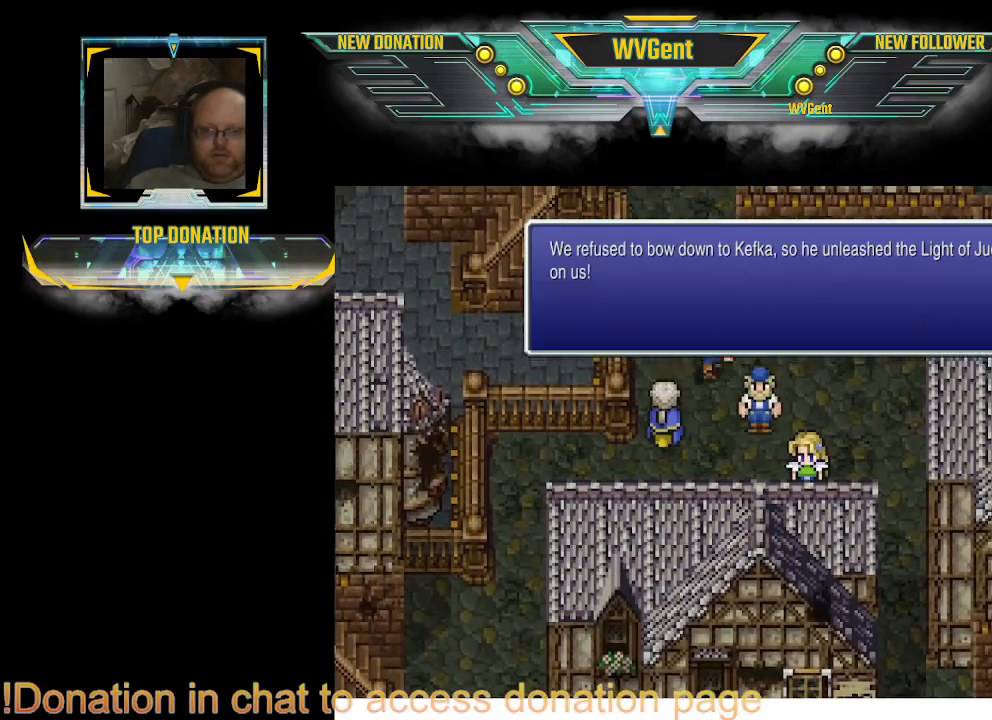
{"buttons": [], "left_stick": "center", "right_stick": "center", "events": []}
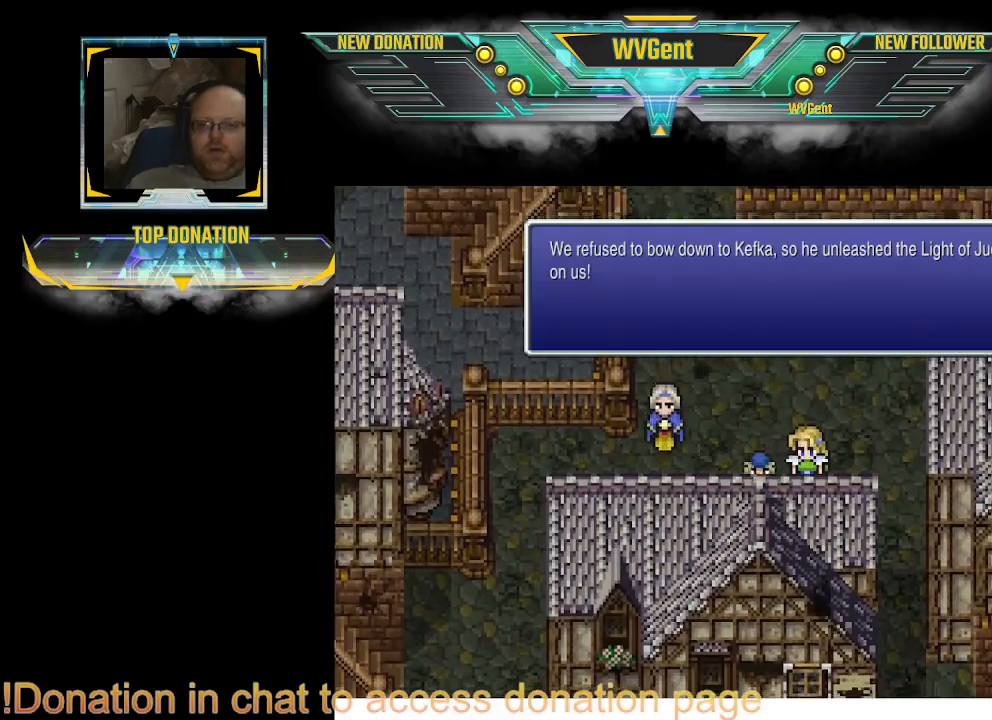
{"buttons": [], "left_stick": "center", "right_stick": "center", "events": []}
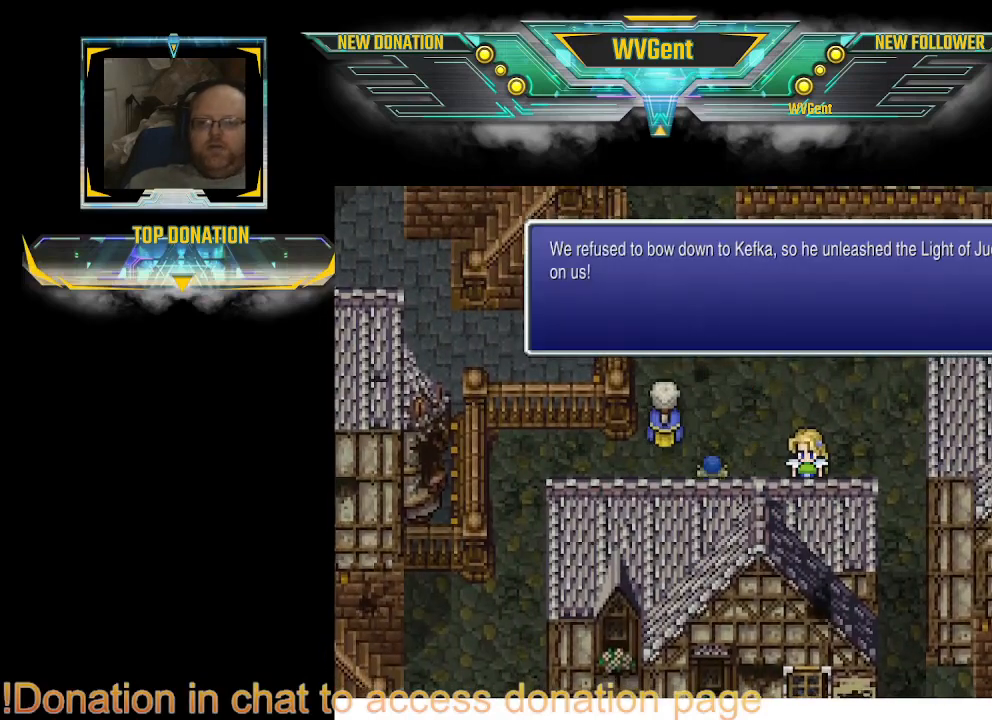
{"buttons": [], "left_stick": "center", "right_stick": "center", "events": []}
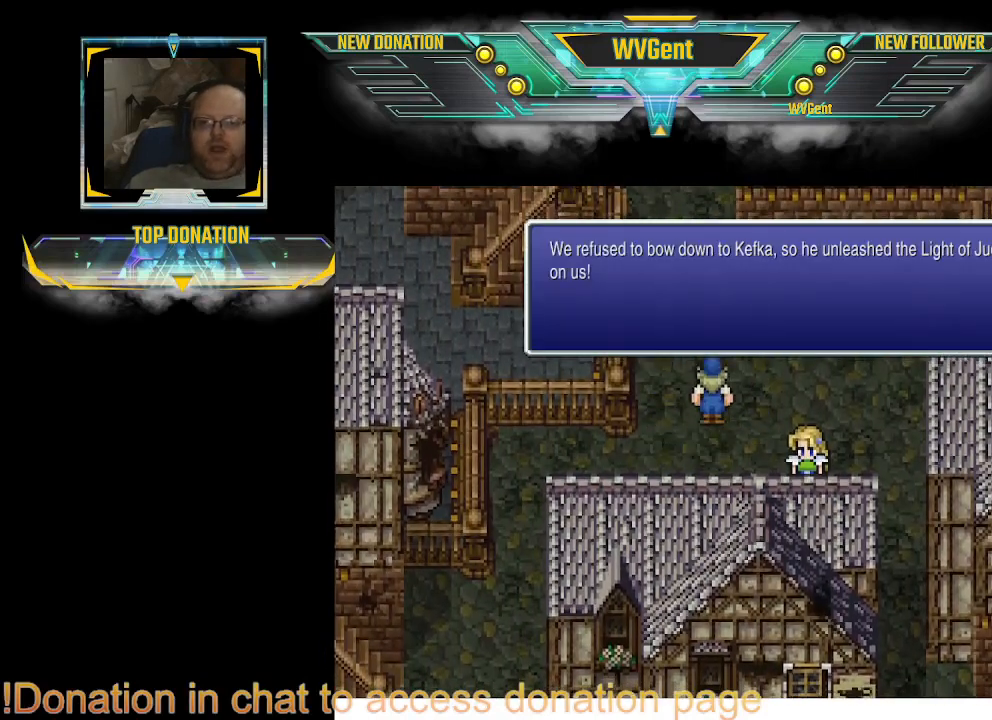
{"buttons": [], "left_stick": "center", "right_stick": "center", "events": []}
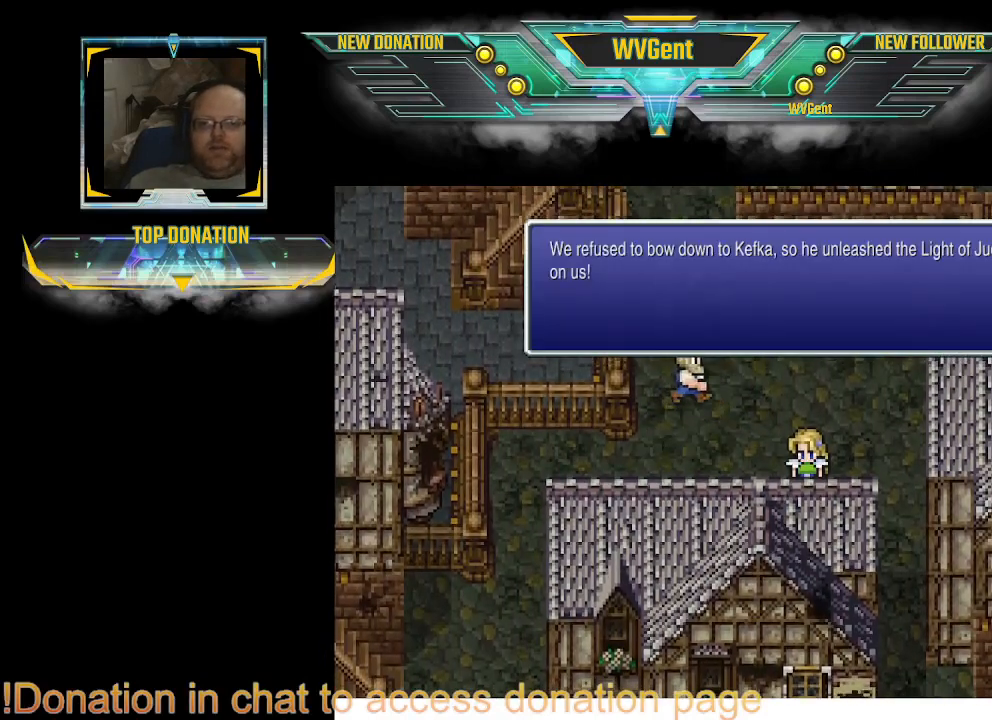
{"buttons": [], "left_stick": "center", "right_stick": "center", "events": []}
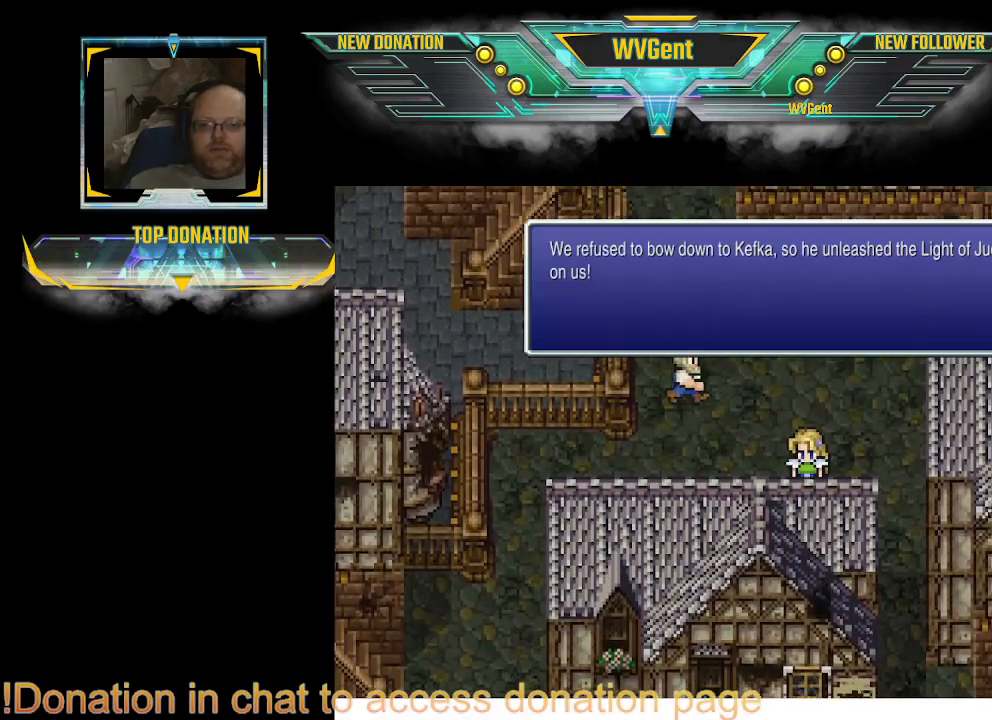
{"buttons": [], "left_stick": "center", "right_stick": "center", "events": []}